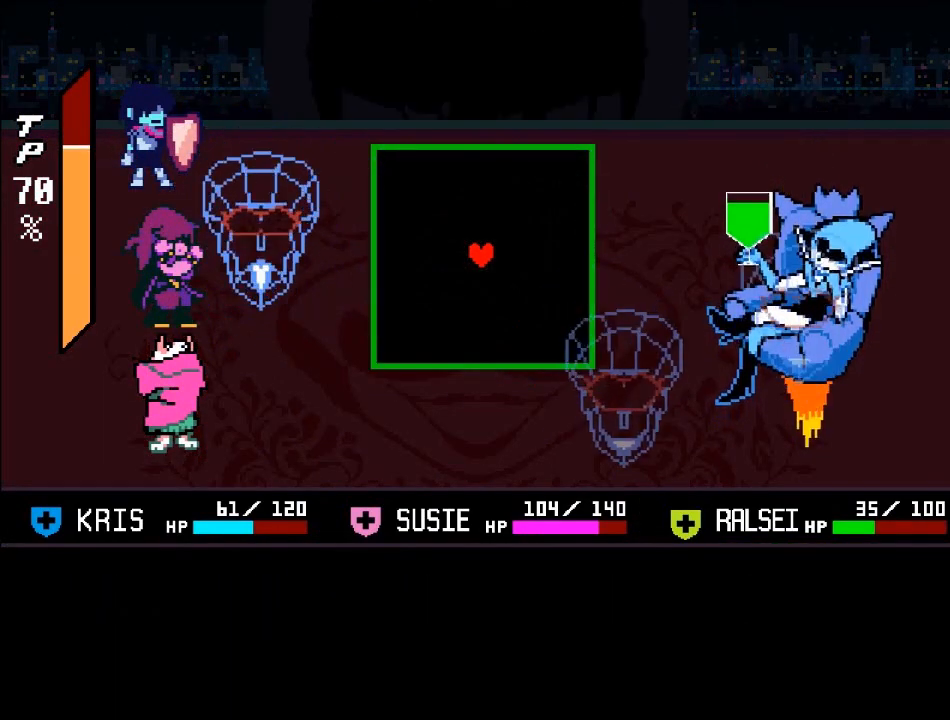
Gameplay with a controller (Xbox layout); each line is a JSON object with the inputs held at the frame after it. "events" lists button and stick changes between this image and that frame as [ms after this image, input, new state], when the widget could be followed in between. Not read: L3 R3.
{"buttons": [], "left_stick": "center", "right_stick": "center", "events": [[100, "left_stick", "right"], [367, "left_stick", "center"]]}
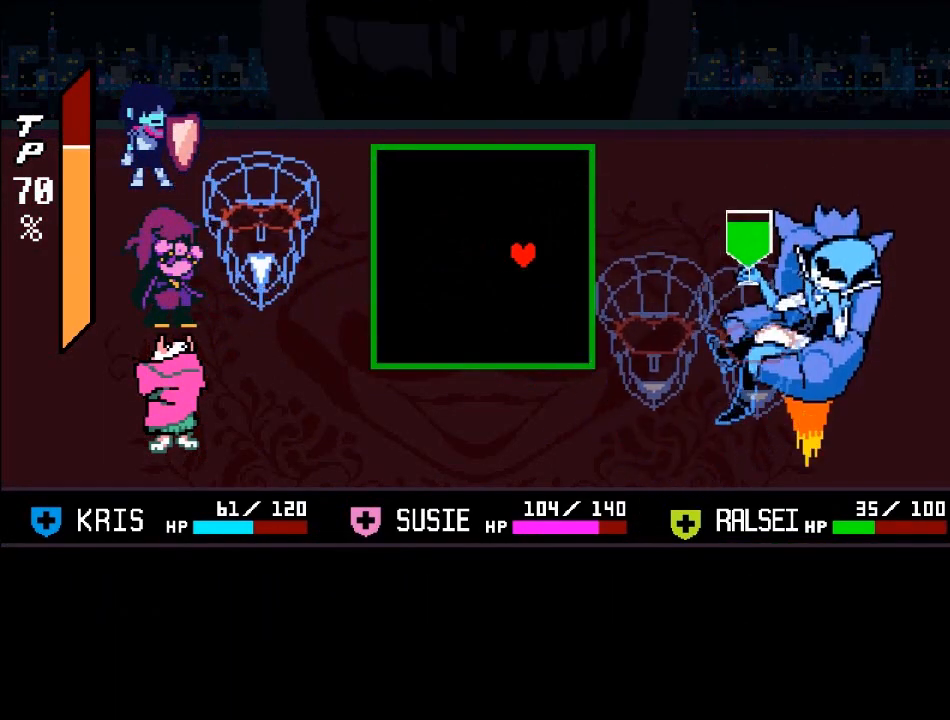
{"buttons": [], "left_stick": "right", "right_stick": "center", "events": [[33, "left_stick", "left"], [267, "left_stick", "down-left"], [367, "left_stick", "center"], [434, "left_stick", "right"]]}
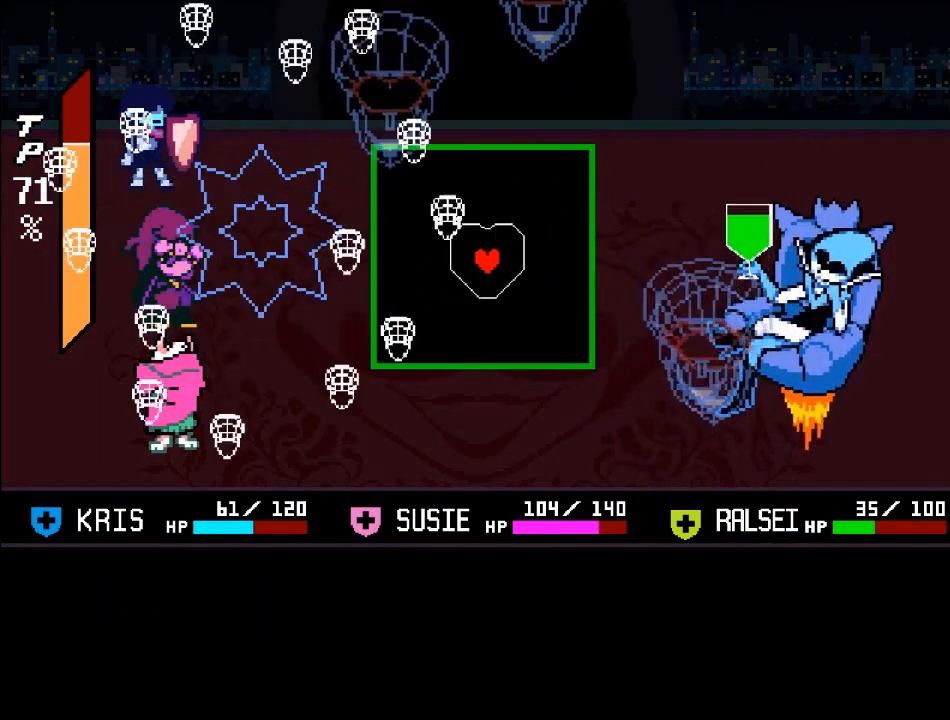
{"buttons": [], "left_stick": "up", "right_stick": "center", "events": [[167, "left_stick", "down"], [367, "left_stick", "left"], [501, "left_stick", "up"]]}
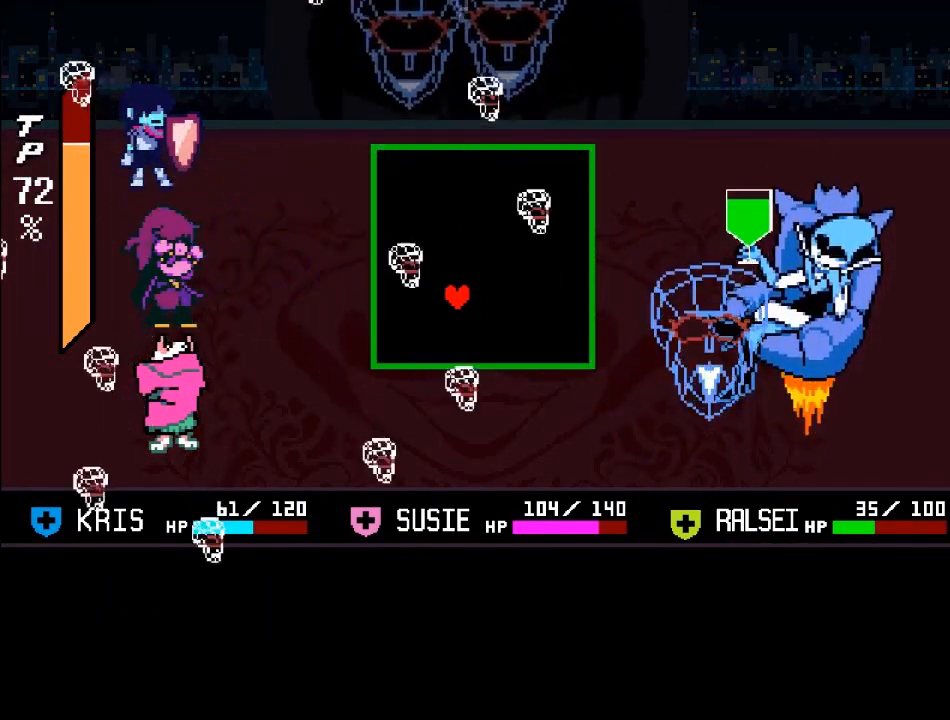
{"buttons": [], "left_stick": "left", "right_stick": "center", "events": [[367, "left_stick", "up-left"], [467, "left_stick", "left"]]}
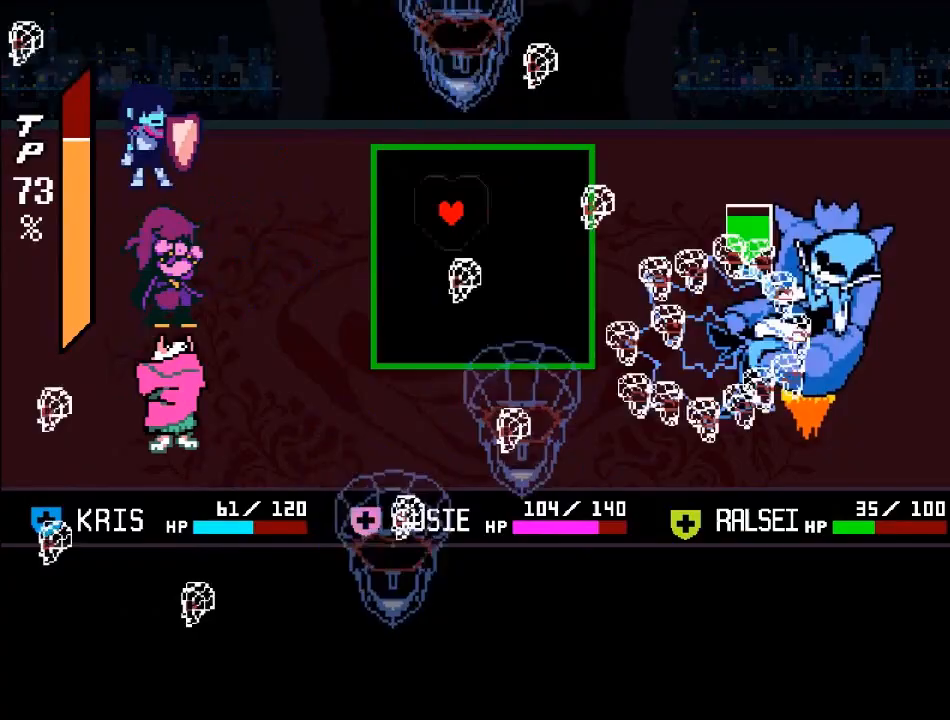
{"buttons": [], "left_stick": "up-right", "right_stick": "center", "events": [[34, "left_stick", "down-left"], [401, "left_stick", "up-right"]]}
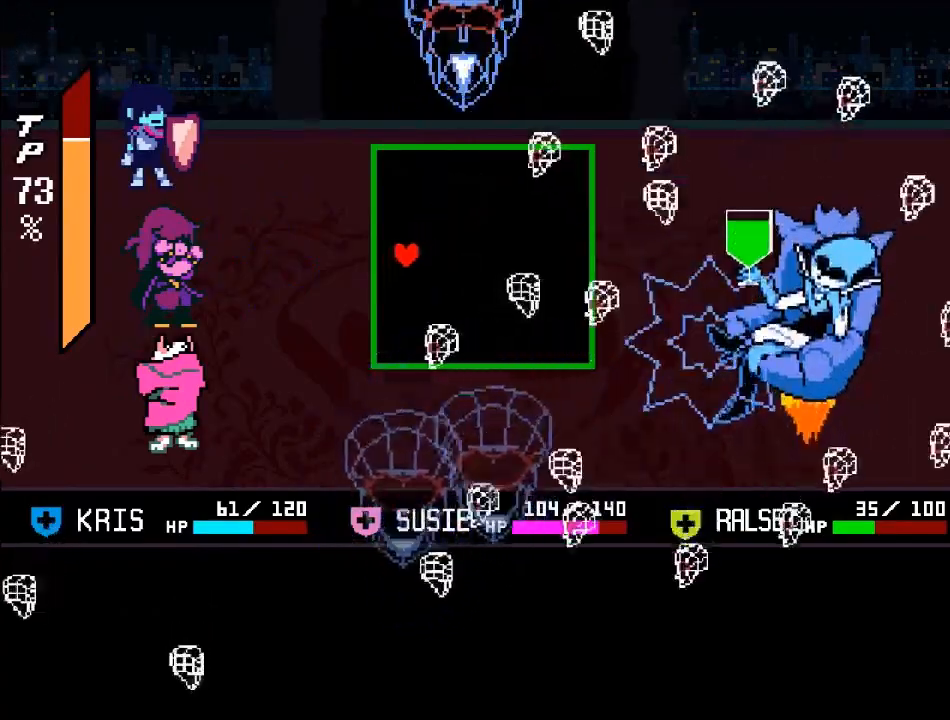
{"buttons": [], "left_stick": "up-right", "right_stick": "center", "events": [[67, "left_stick", "right"], [267, "left_stick", "up-right"]]}
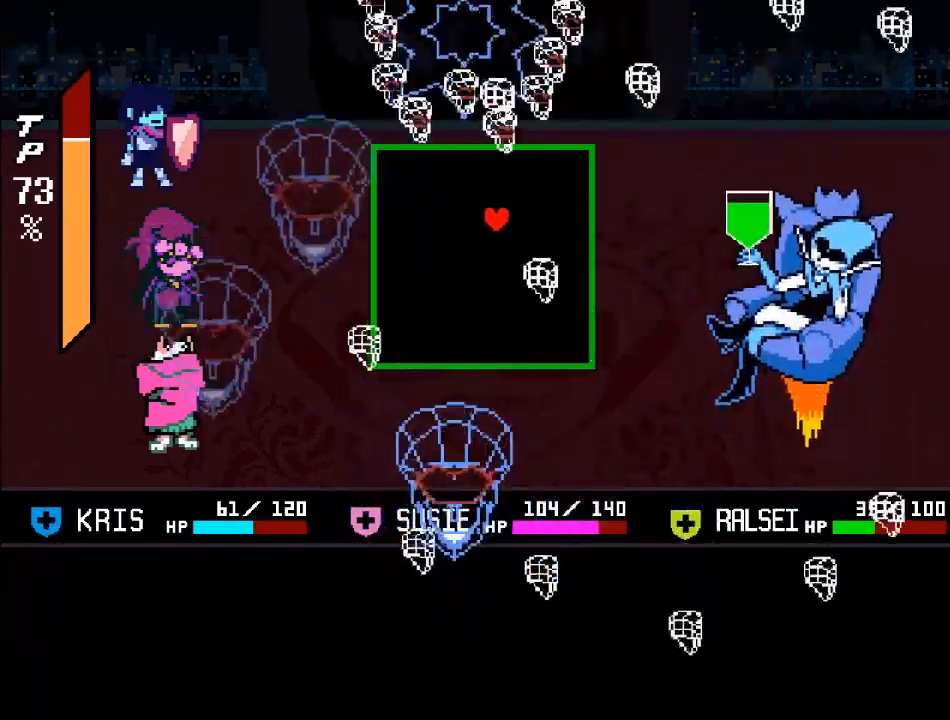
{"buttons": [], "left_stick": "down", "right_stick": "center", "events": [[34, "left_stick", "right"], [134, "left_stick", "down-right"], [334, "left_stick", "down"]]}
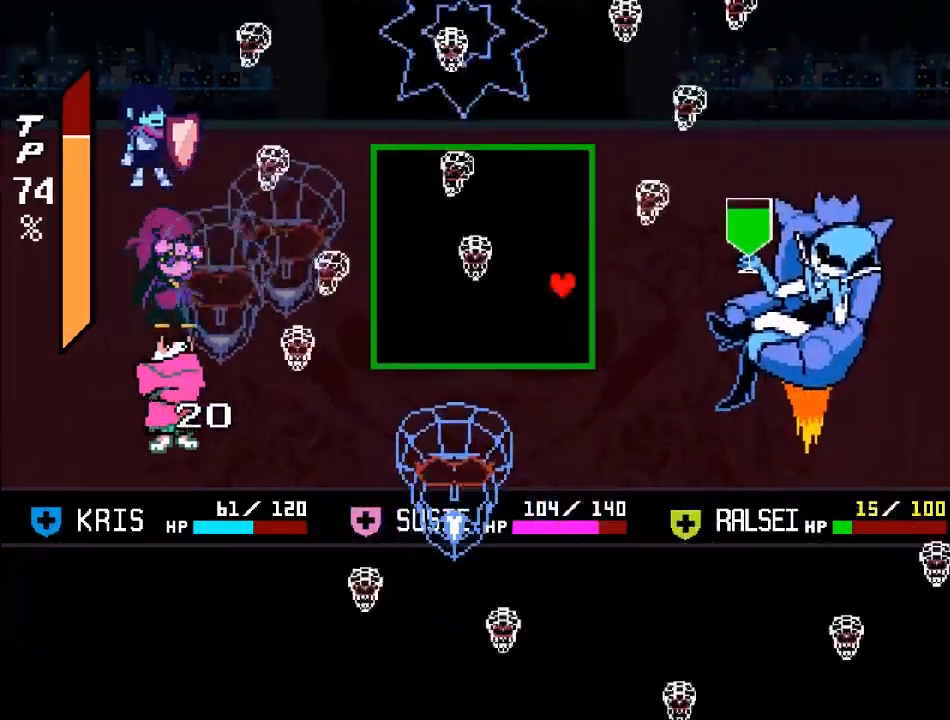
{"buttons": [], "left_stick": "up-right", "right_stick": "center", "events": [[67, "left_stick", "up-right"], [200, "left_stick", "up-left"], [434, "left_stick", "up-right"]]}
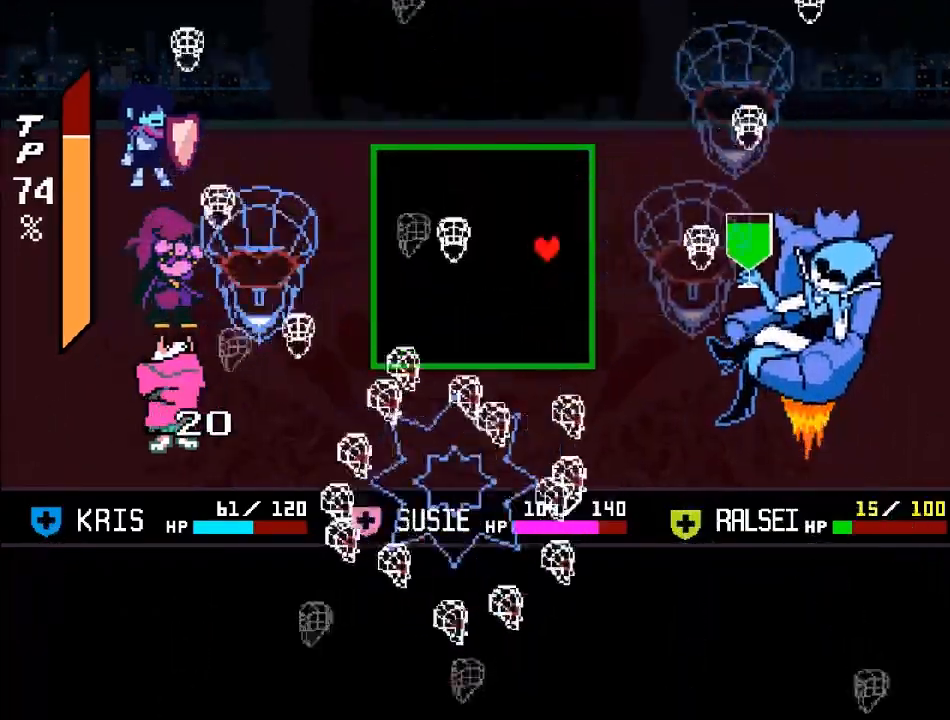
{"buttons": [], "left_stick": "left", "right_stick": "center", "events": [[134, "left_stick", "center"], [501, "left_stick", "left"]]}
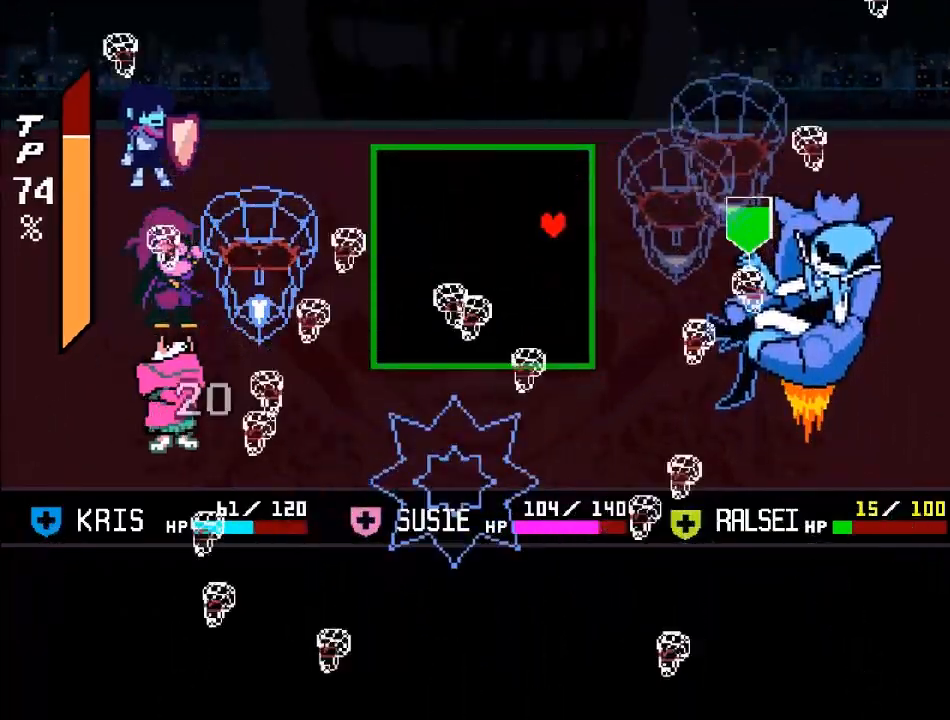
{"buttons": [], "left_stick": "up-left", "right_stick": "center", "events": [[200, "left_stick", "up-left"]]}
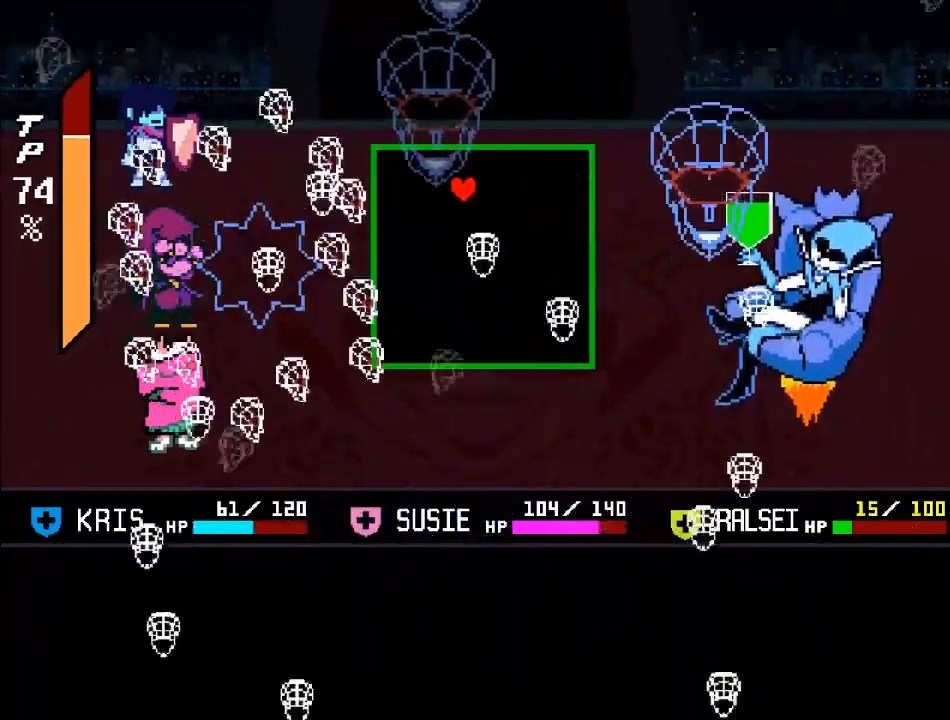
{"buttons": [], "left_stick": "down-right", "right_stick": "center", "events": [[167, "left_stick", "down"], [434, "left_stick", "down-right"]]}
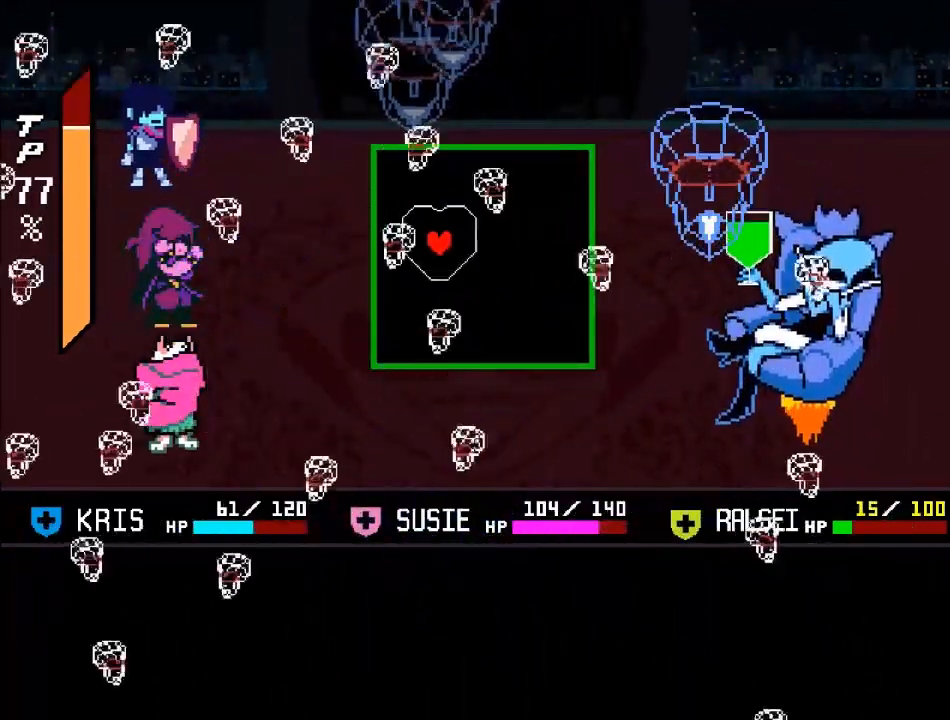
{"buttons": [], "left_stick": "down-left", "right_stick": "center", "events": [[334, "left_stick", "left"], [467, "left_stick", "down-left"]]}
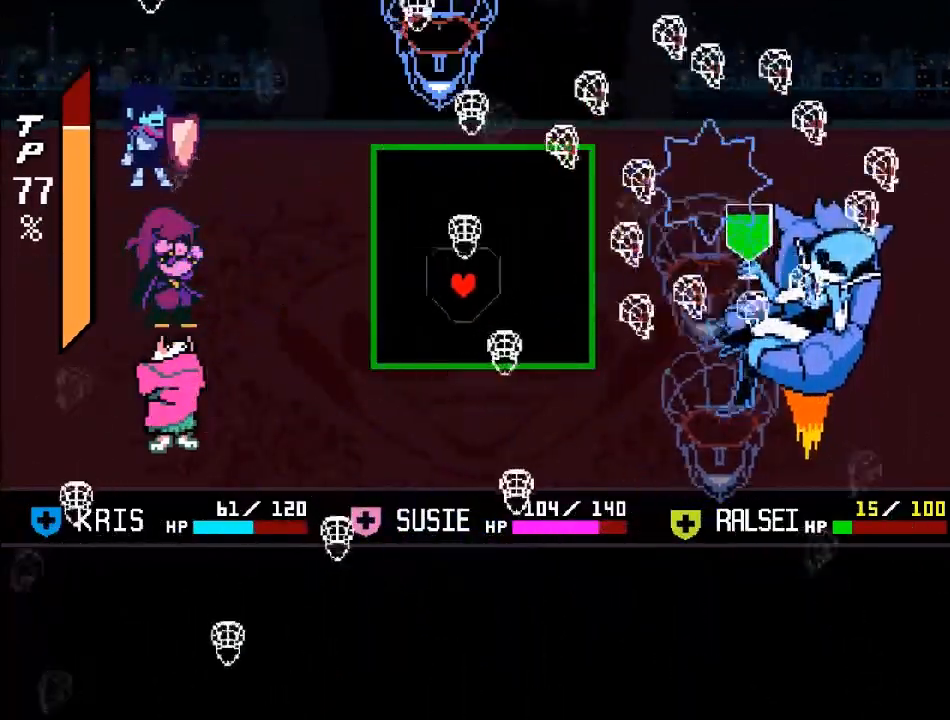
{"buttons": [], "left_stick": "up", "right_stick": "center", "events": [[167, "left_stick", "up-left"], [267, "left_stick", "center"], [434, "left_stick", "up"]]}
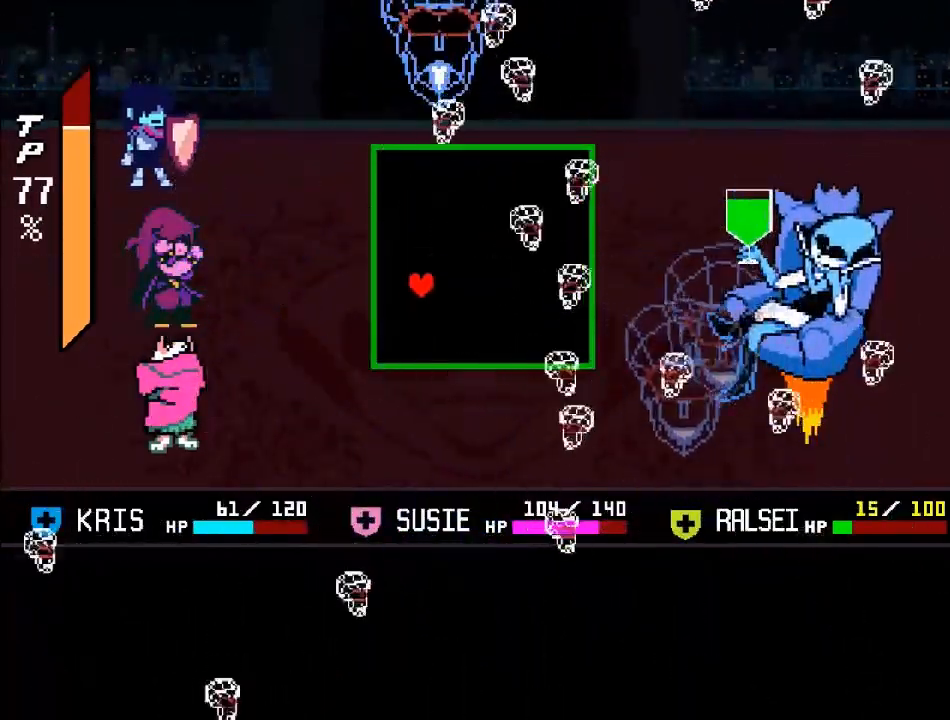
{"buttons": [], "left_stick": "right", "right_stick": "center", "events": [[167, "left_stick", "center"], [234, "left_stick", "right"]]}
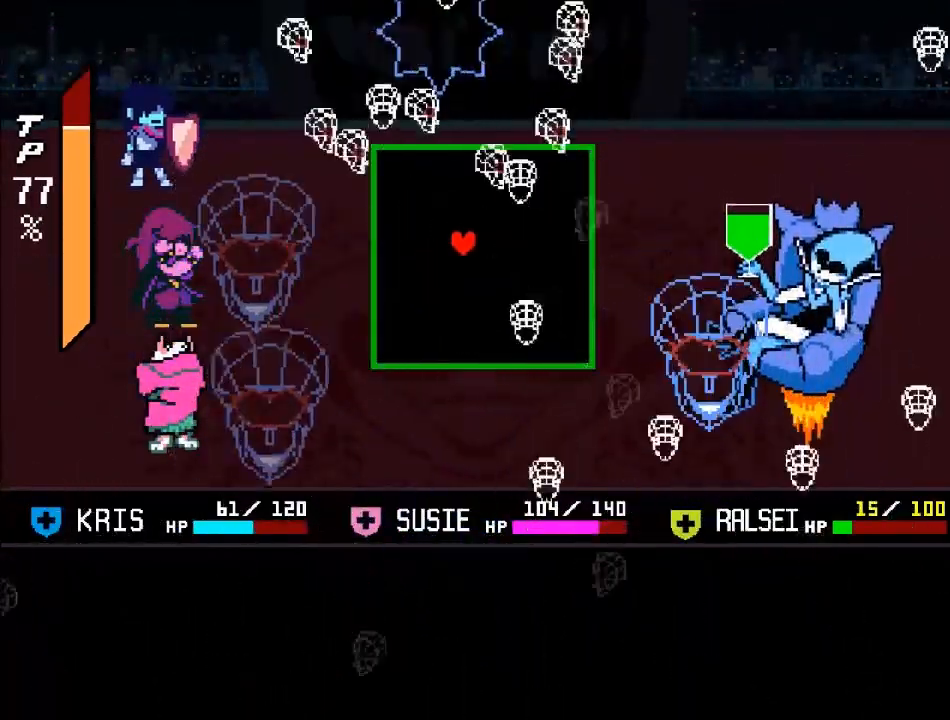
{"buttons": [], "left_stick": "up-left", "right_stick": "center", "events": [[67, "left_stick", "down-right"], [467, "left_stick", "up-left"]]}
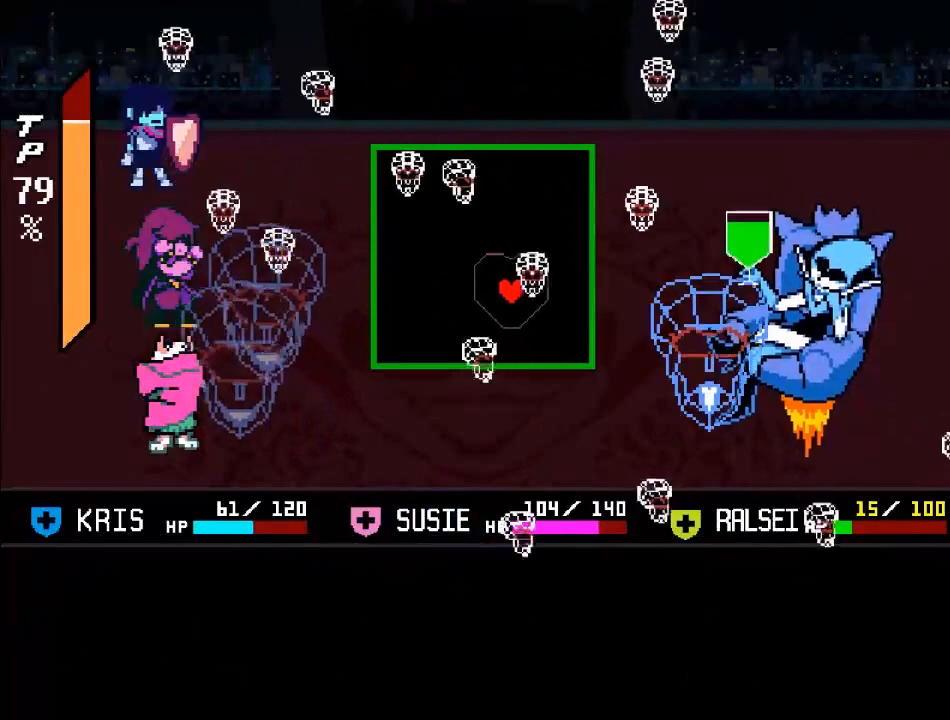
{"buttons": [], "left_stick": "up", "right_stick": "center", "events": [[67, "left_stick", "down-left"], [167, "left_stick", "center"], [468, "left_stick", "up"]]}
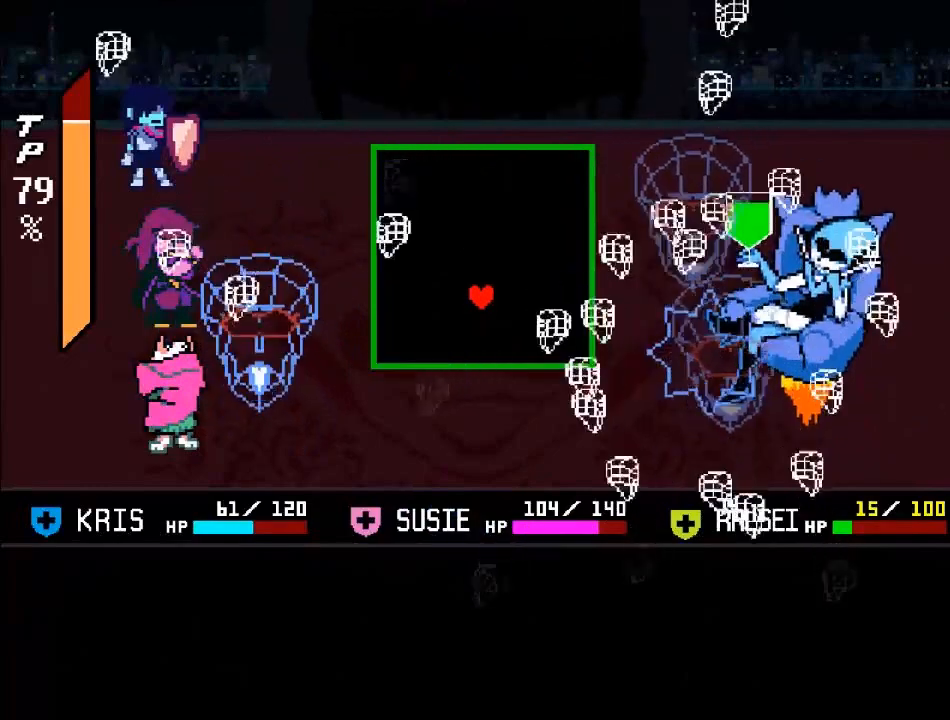
{"buttons": [], "left_stick": "center", "right_stick": "center", "events": [[200, "left_stick", "up-left"], [500, "left_stick", "center"]]}
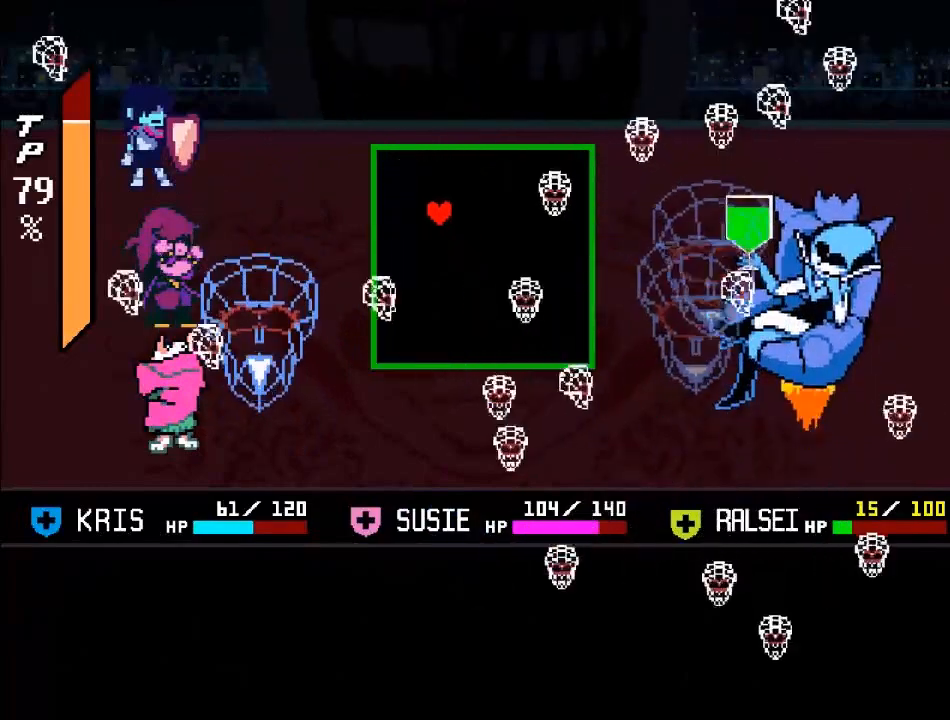
{"buttons": [], "left_stick": "right", "right_stick": "center", "events": [[234, "left_stick", "down"], [368, "left_stick", "right"]]}
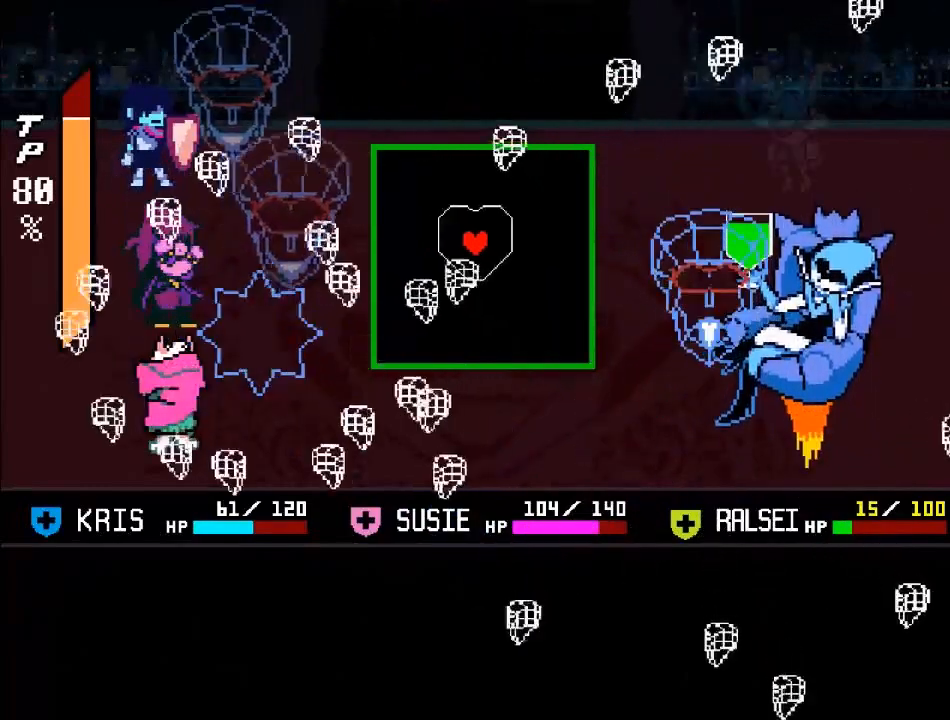
{"buttons": [], "left_stick": "center", "right_stick": "center", "events": [[67, "left_stick", "up-right"], [400, "left_stick", "center"]]}
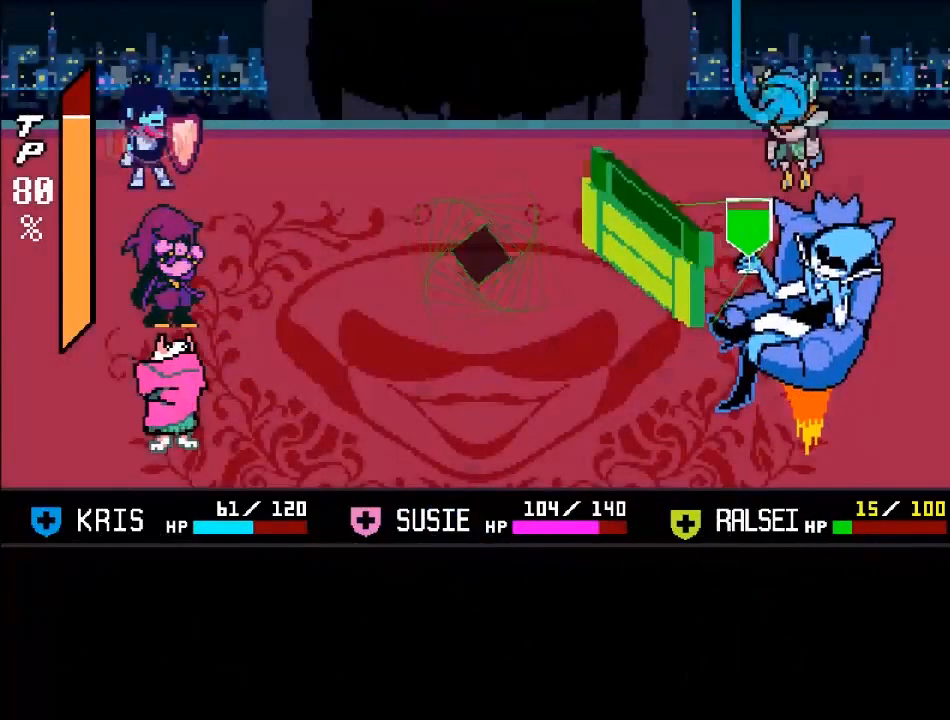
{"buttons": [], "left_stick": "center", "right_stick": "center", "events": []}
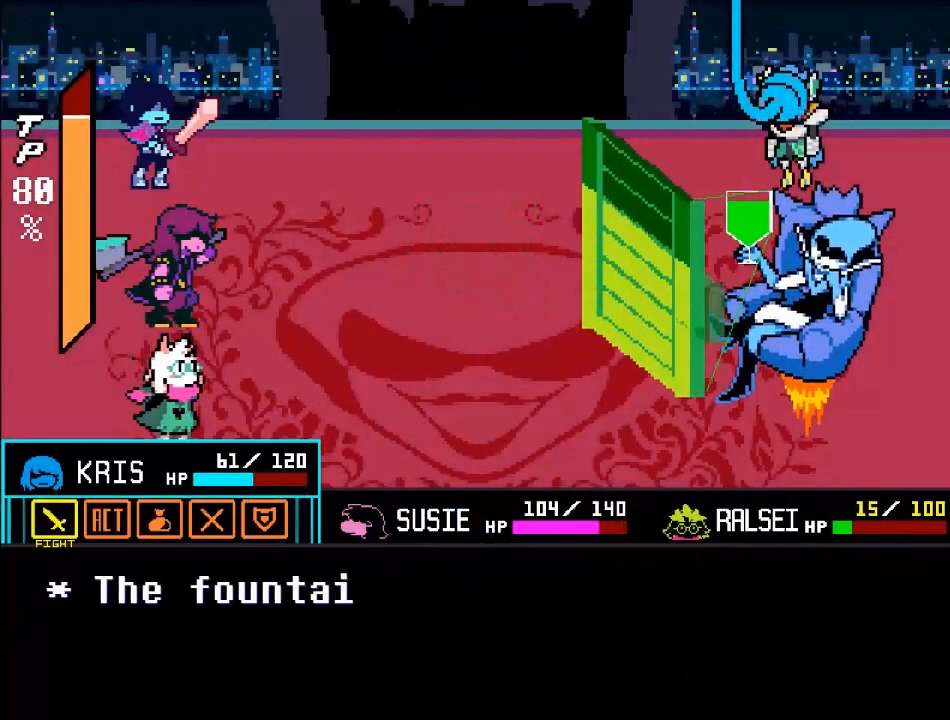
{"buttons": [], "left_stick": "center", "right_stick": "center", "events": [[234, "left_stick", "right"], [367, "left_stick", "center"]]}
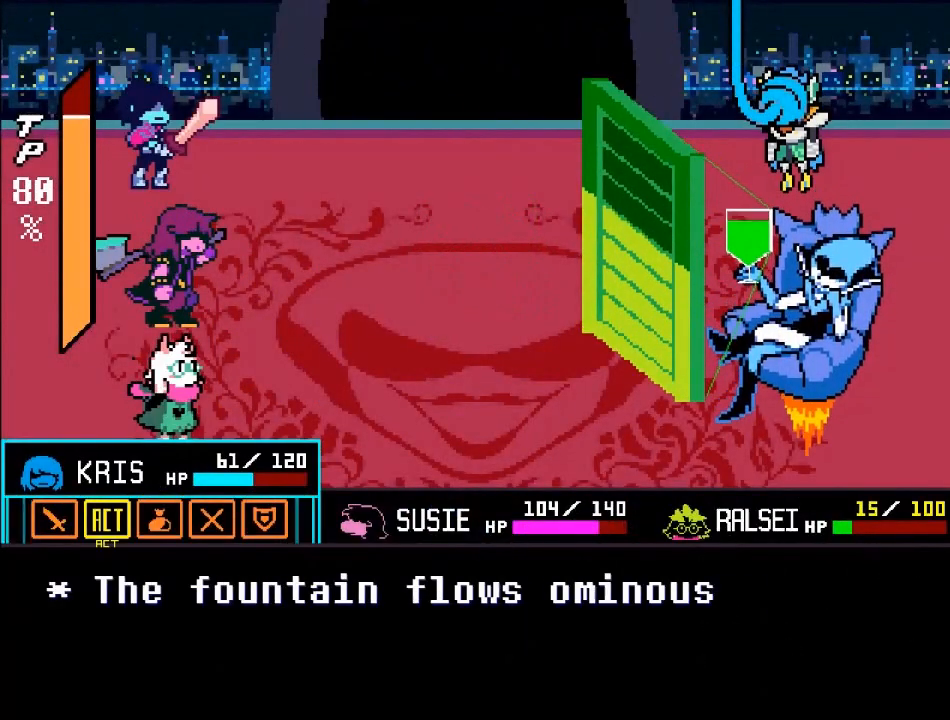
{"buttons": [], "left_stick": "center", "right_stick": "center", "events": [[101, "A", "down"], [167, "A", "up"]]}
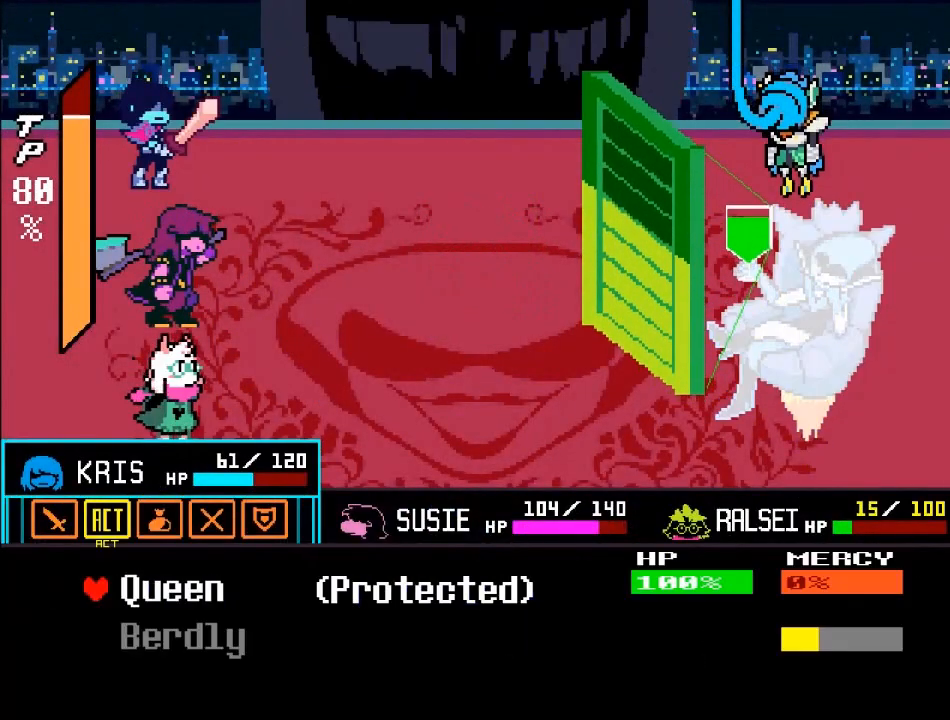
{"buttons": [], "left_stick": "center", "right_stick": "center", "events": []}
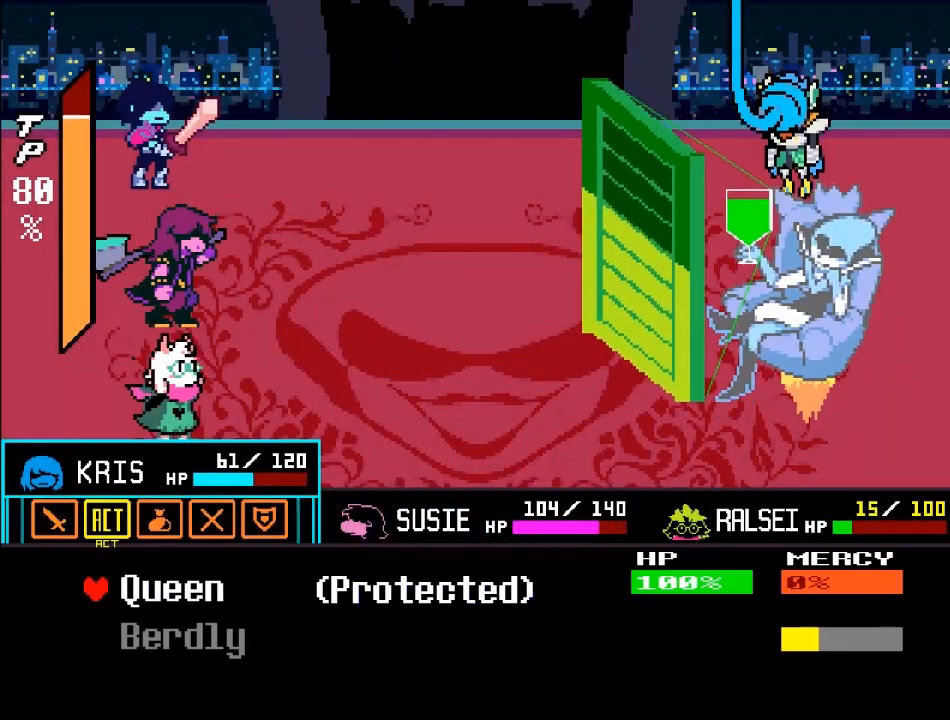
{"buttons": [], "left_stick": "center", "right_stick": "center", "events": [[101, "A", "down"], [201, "A", "up"]]}
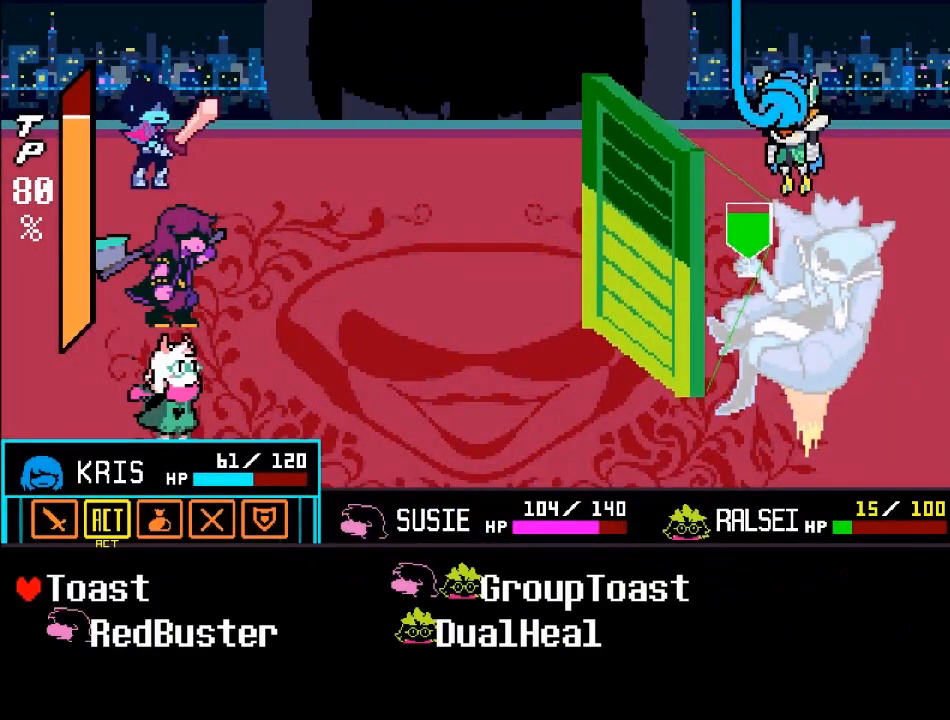
{"buttons": [], "left_stick": "center", "right_stick": "center", "events": [[133, "left_stick", "down"], [367, "left_stick", "center"]]}
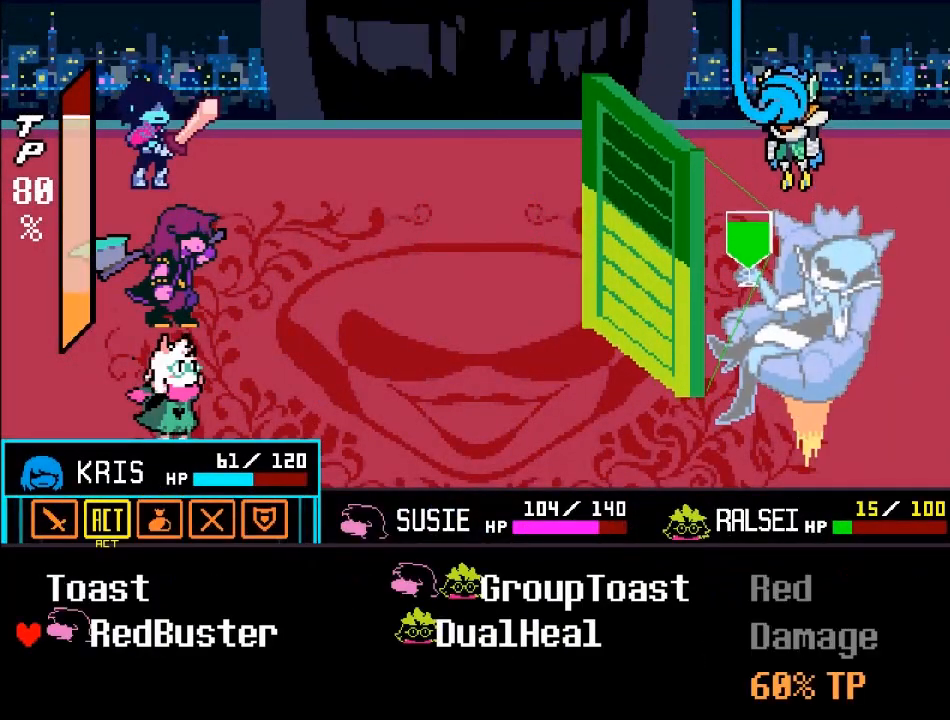
{"buttons": [], "left_stick": "center", "right_stick": "center", "events": [[234, "left_stick", "right"], [434, "left_stick", "center"]]}
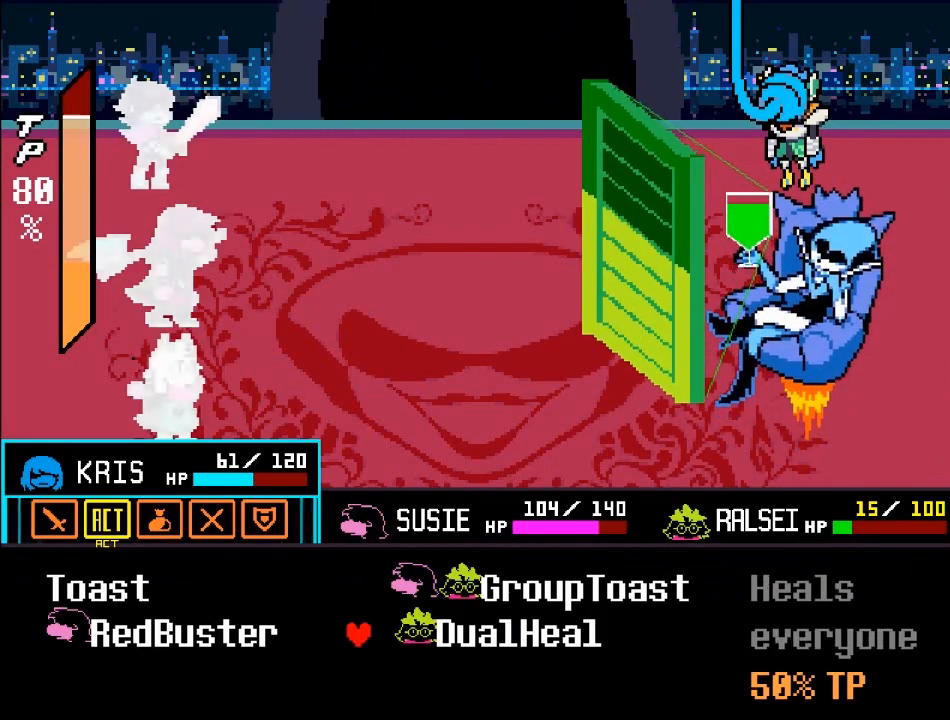
{"buttons": [], "left_stick": "center", "right_stick": "center", "events": []}
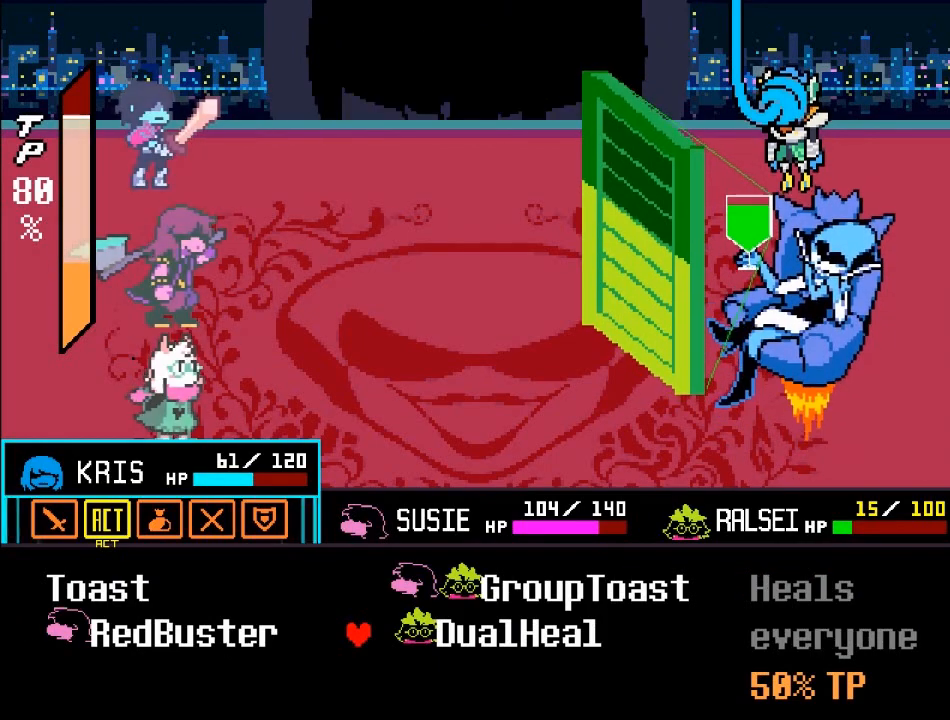
{"buttons": ["A"], "left_stick": "center", "right_stick": "center", "events": [[301, "A", "down"]]}
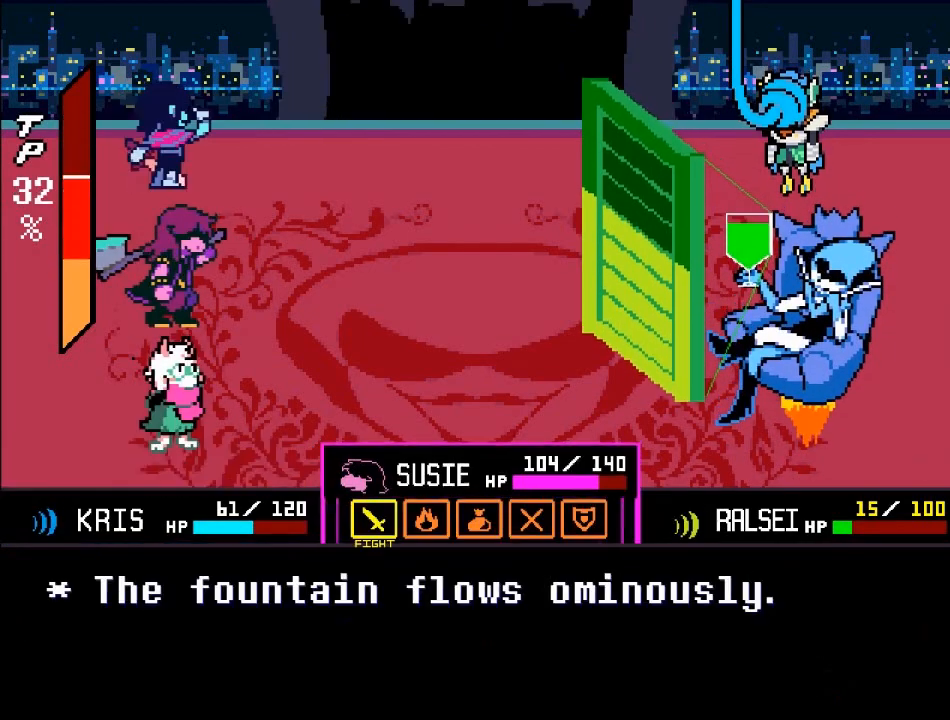
{"buttons": [], "left_stick": "center", "right_stick": "center", "events": [[67, "A", "up"]]}
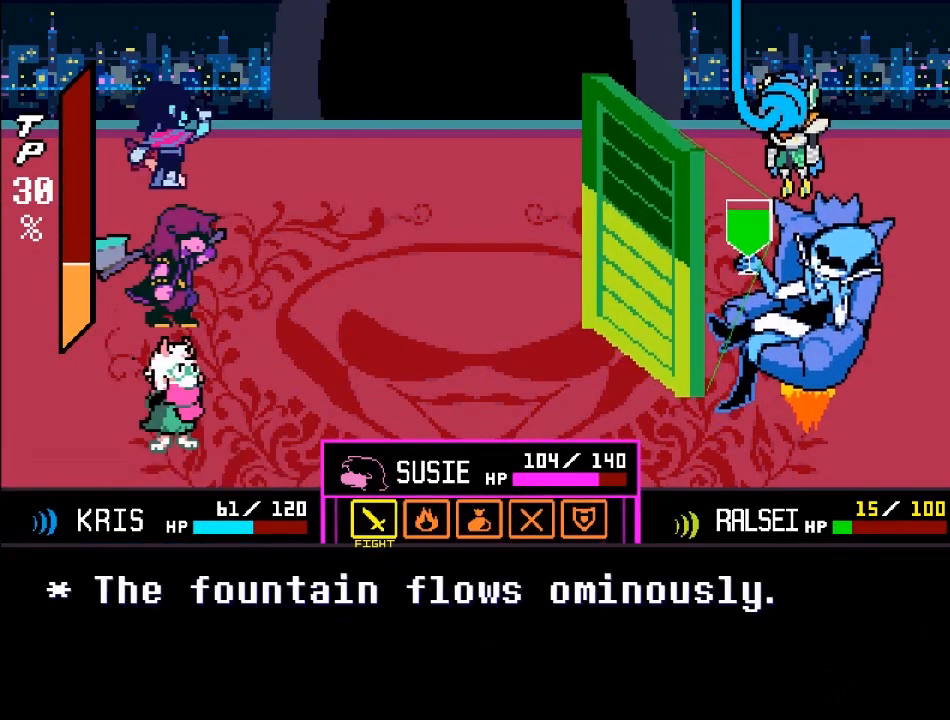
{"buttons": [], "left_stick": "center", "right_stick": "center", "events": []}